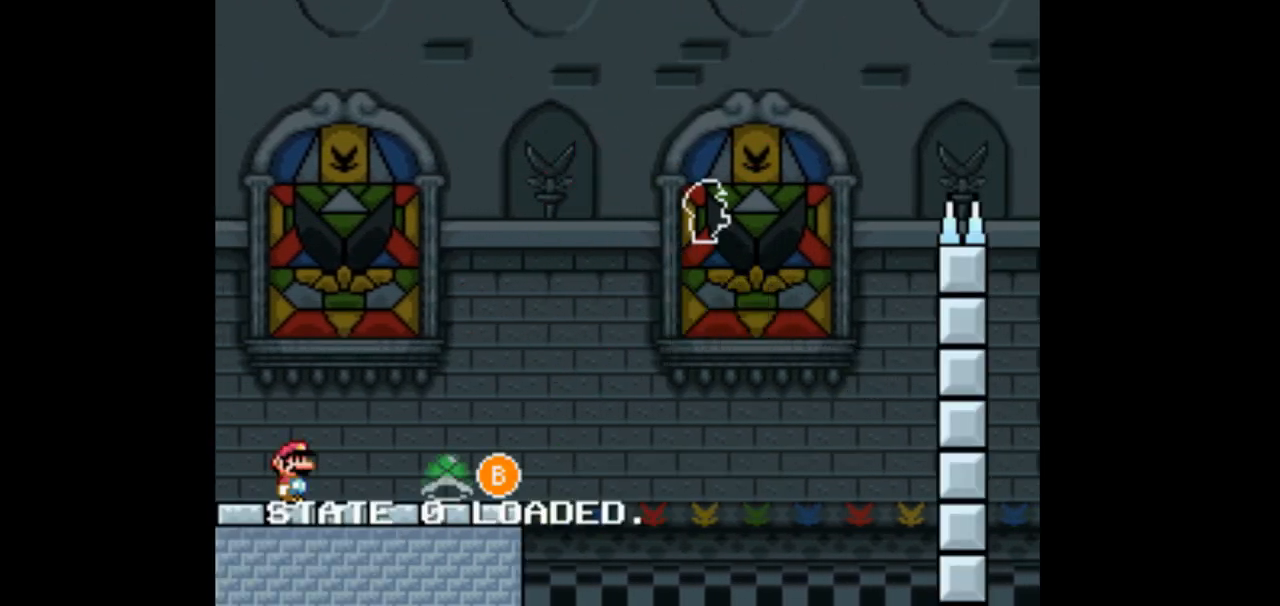
Gameplay with a controller (Nintendo layout); each line is a JSON object with the inputs held at the frame after it. "events" lists button and stick changes between this image and that frame as [ms after this image, input, new state], when the widget could be followed in between. Not read: L3 R3.
{"buttons": ["Y", "DPAD_RIGHT"], "events": [[33, "Y", "up"], [233, "DPAD_RIGHT", "down"], [233, "Y", "down"]]}
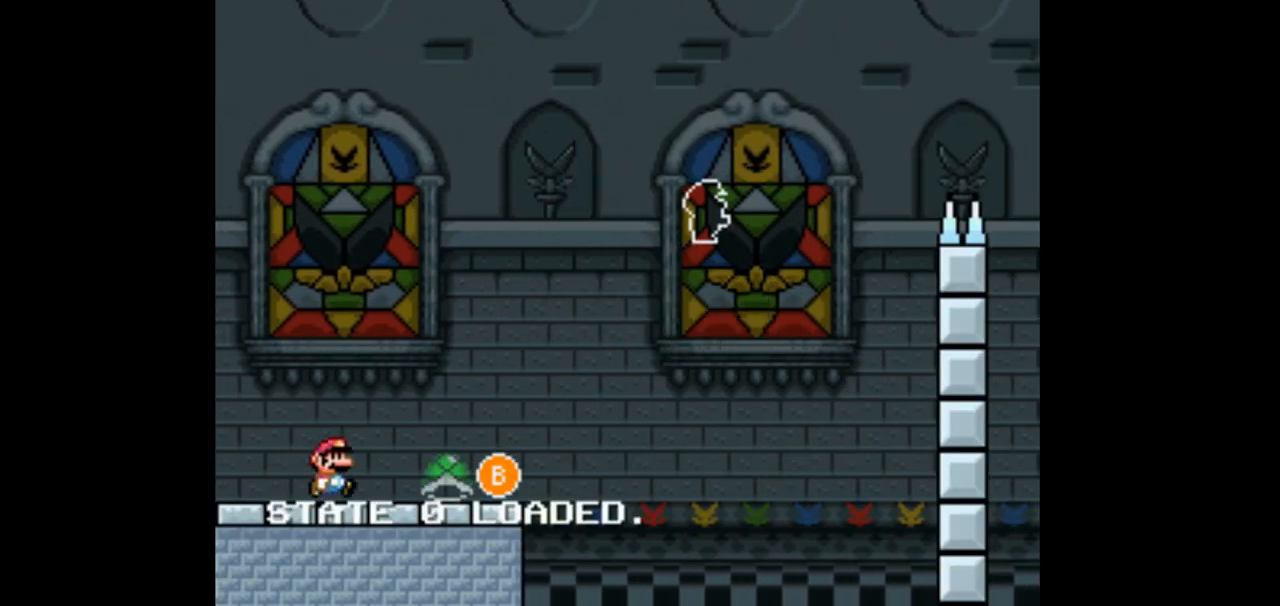
{"buttons": ["B", "Y", "DPAD_RIGHT"], "events": [[400, "B", "down"]]}
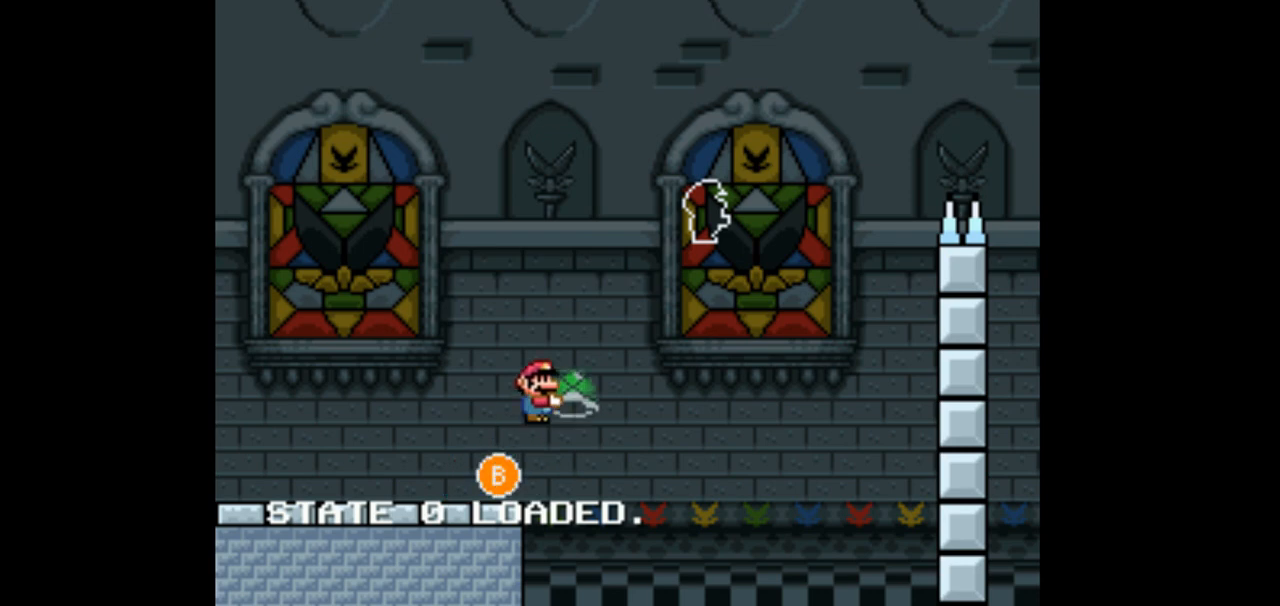
{"buttons": ["B", "Y", "DPAD_RIGHT"], "events": [[367, "Y", "up"], [500, "Y", "down"]]}
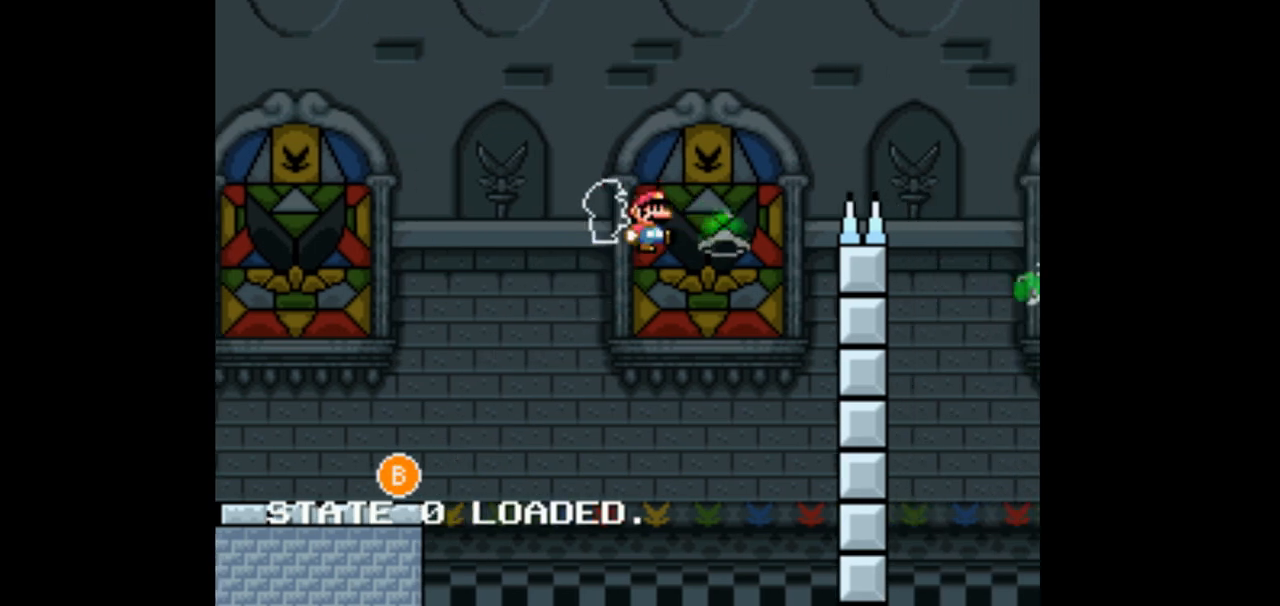
{"buttons": ["B", "Y", "DPAD_RIGHT"], "events": []}
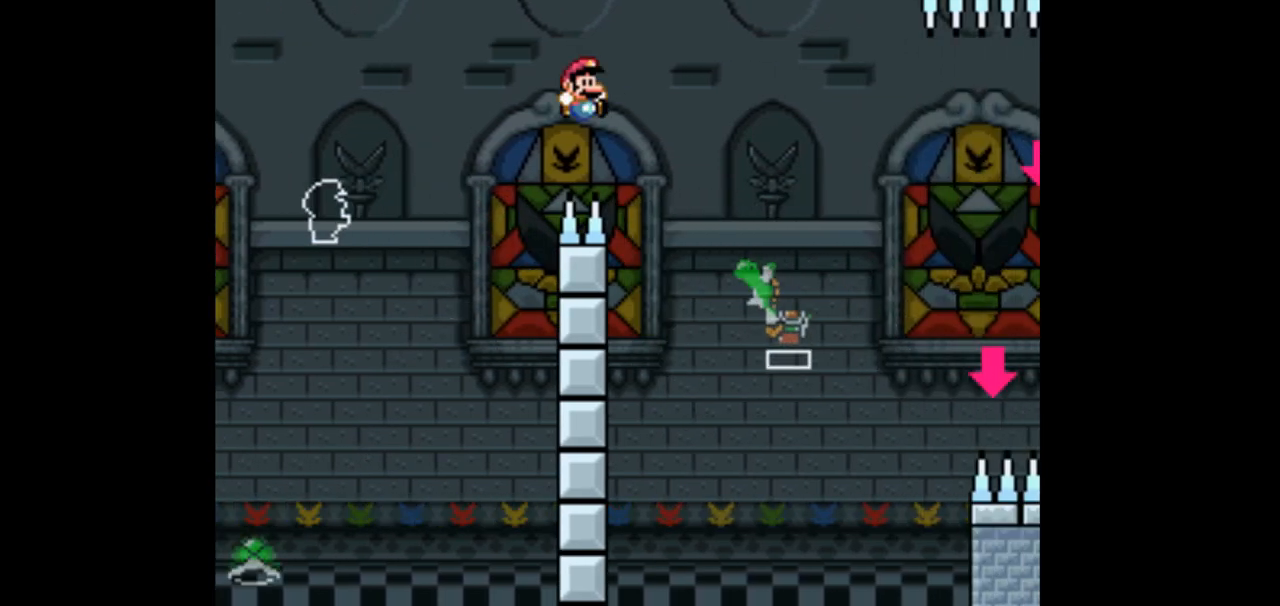
{"buttons": ["B", "Y", "DPAD_LEFT"], "events": [[267, "DPAD_RIGHT", "up"], [367, "DPAD_LEFT", "down"]]}
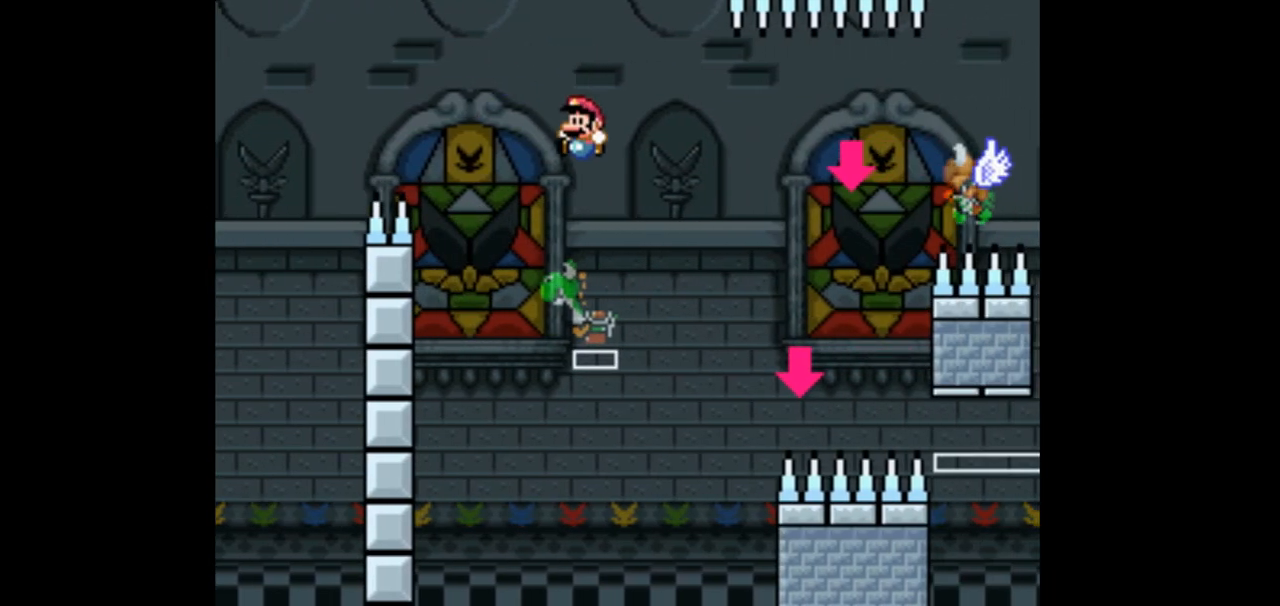
{"buttons": ["B", "DPAD_UP", "DPAD_RIGHT"], "events": [[33, "DPAD_LEFT", "up"], [33, "DPAD_UP", "down"], [67, "DPAD_UP", "up"], [100, "DPAD_RIGHT", "down"], [500, "DPAD_UP", "down"], [500, "Y", "up"]]}
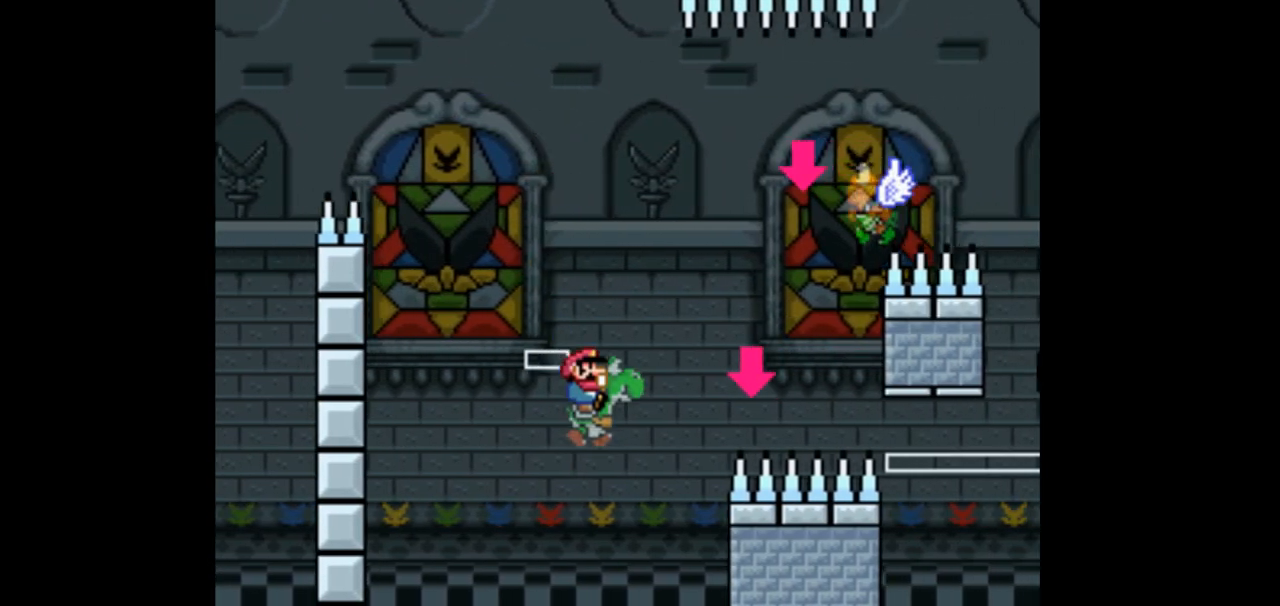
{"buttons": ["A", "DPAD_RIGHT"], "events": [[33, "B", "up"], [67, "A", "down"], [67, "DPAD_UP", "up"]]}
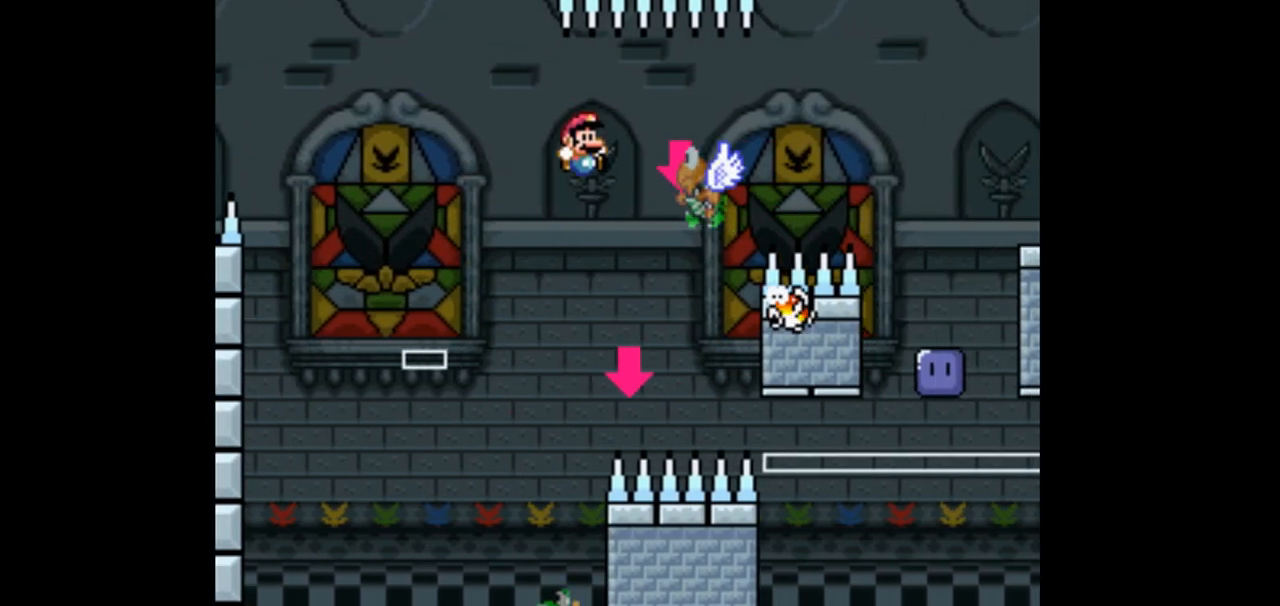
{"buttons": ["DPAD_LEFT"], "events": [[167, "DPAD_RIGHT", "up"], [300, "DPAD_LEFT", "down"], [367, "A", "up"]]}
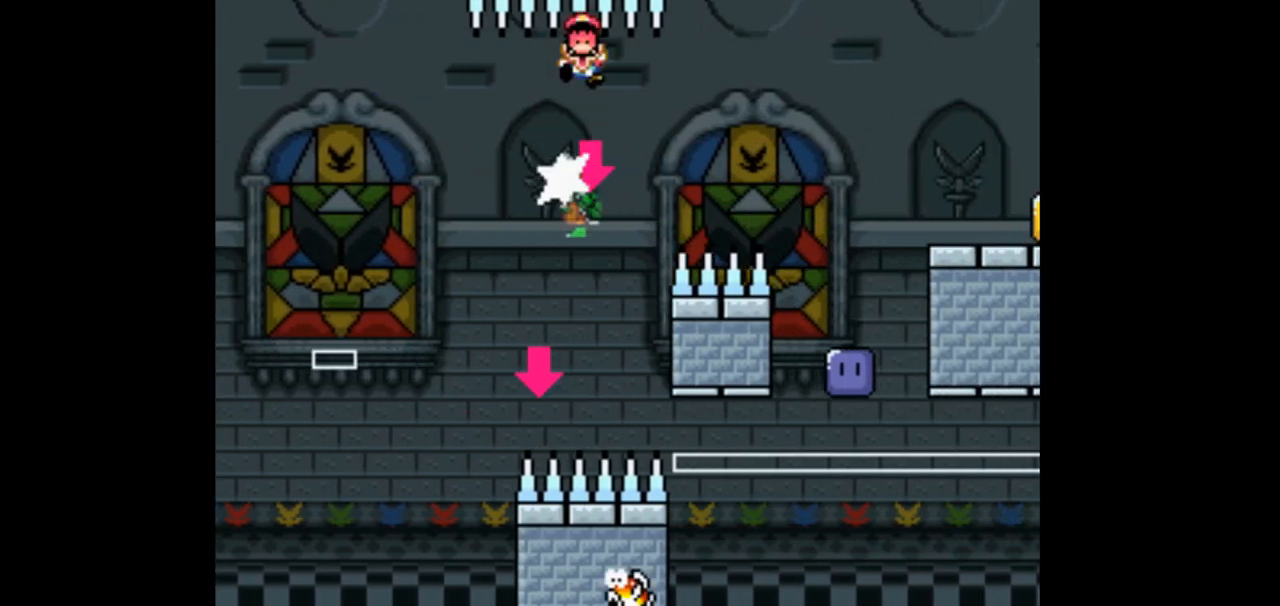
{"buttons": ["Y"], "events": [[167, "DPAD_LEFT", "up"], [433, "Y", "down"]]}
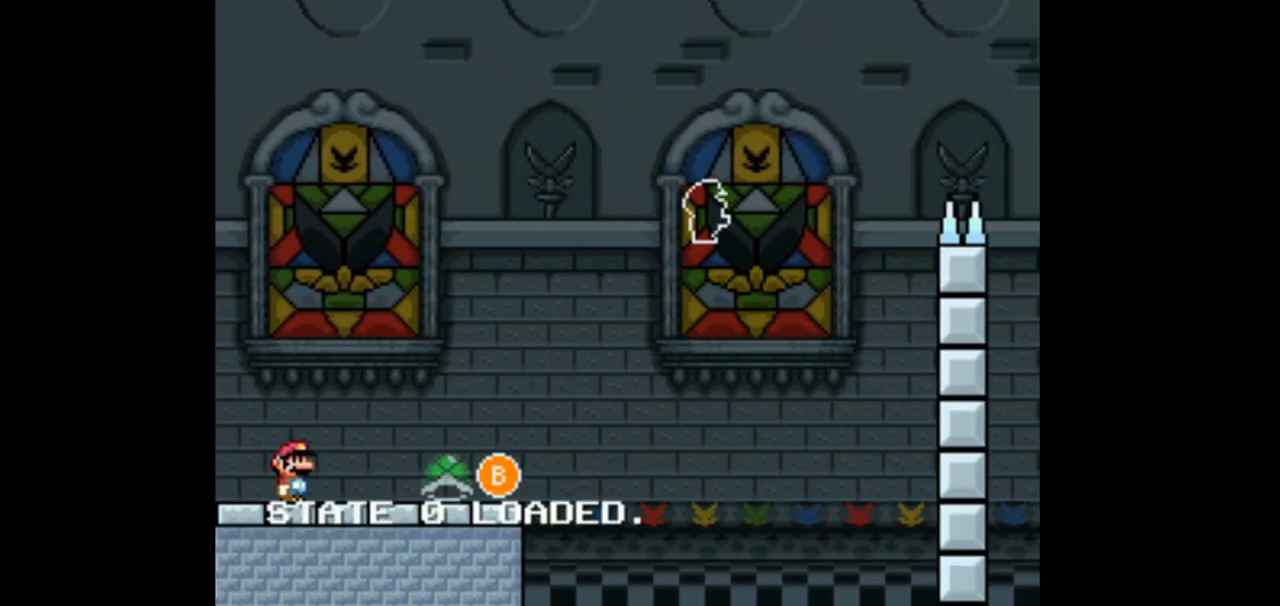
{"buttons": ["Y", "DPAD_RIGHT"], "events": [[67, "DPAD_RIGHT", "down"], [67, "Y", "up"], [167, "Y", "down"]]}
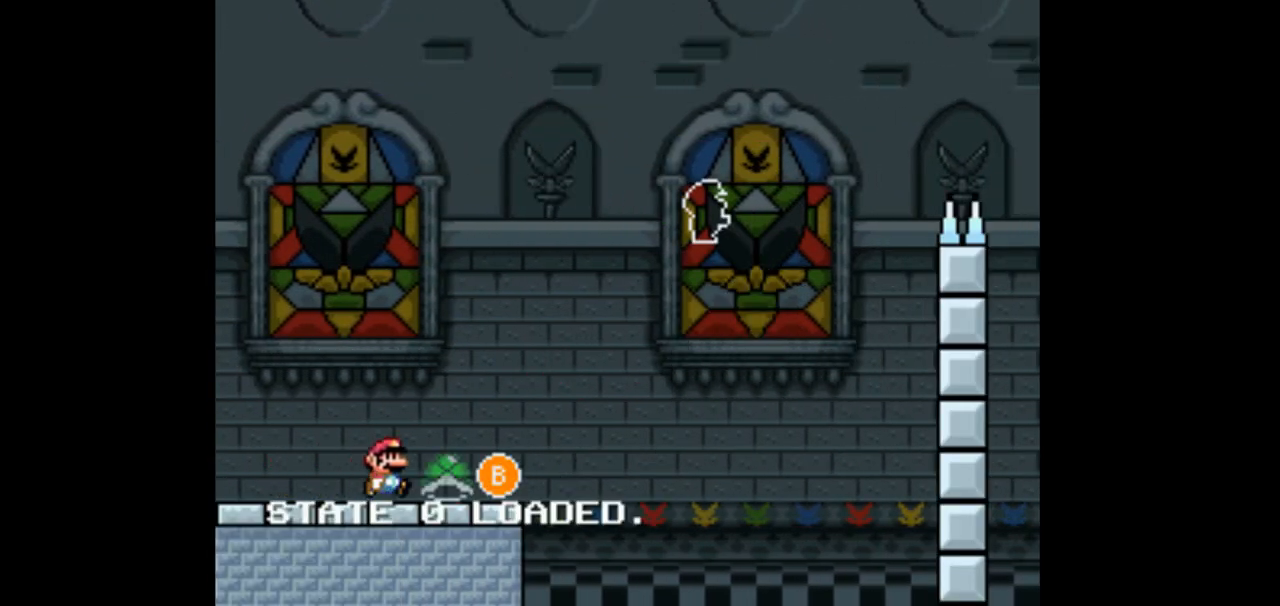
{"buttons": ["B", "Y", "DPAD_RIGHT"], "events": [[267, "B", "down"]]}
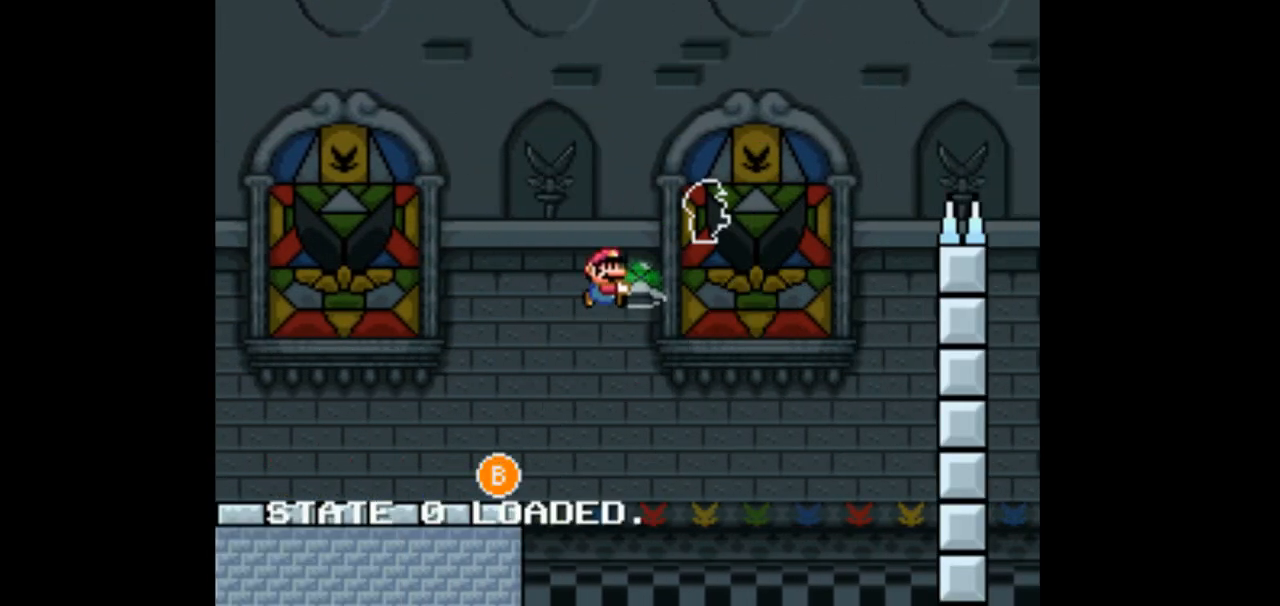
{"buttons": ["B", "Y", "DPAD_RIGHT"], "events": [[267, "Y", "up"], [367, "Y", "down"]]}
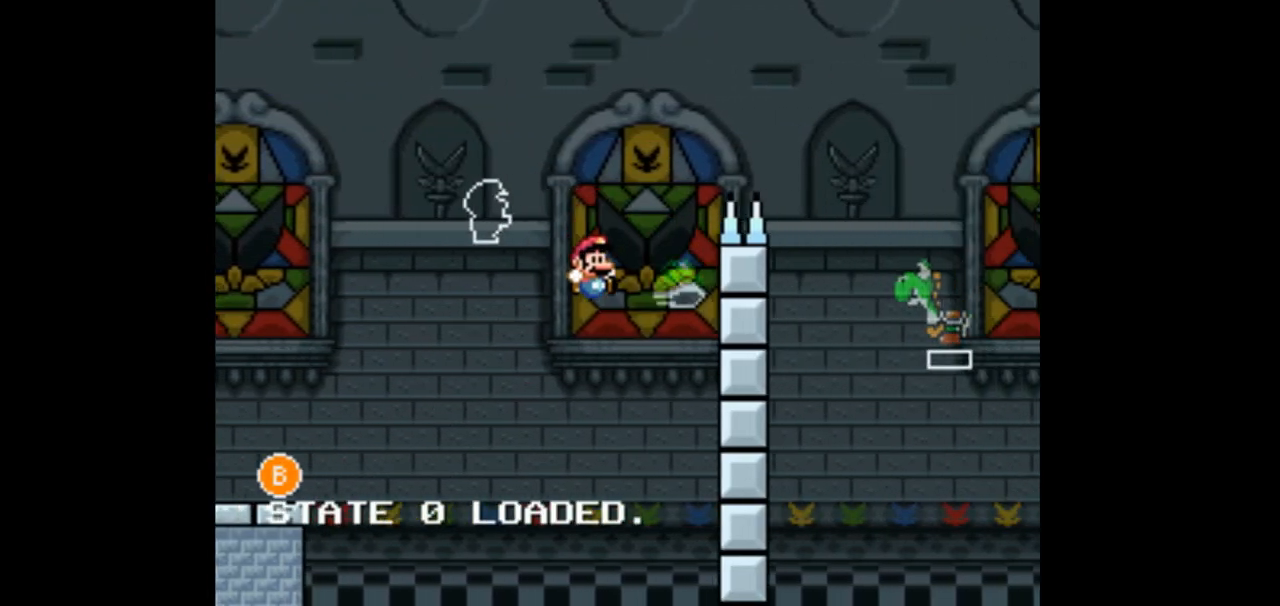
{"buttons": ["B", "Y", "DPAD_RIGHT"], "events": []}
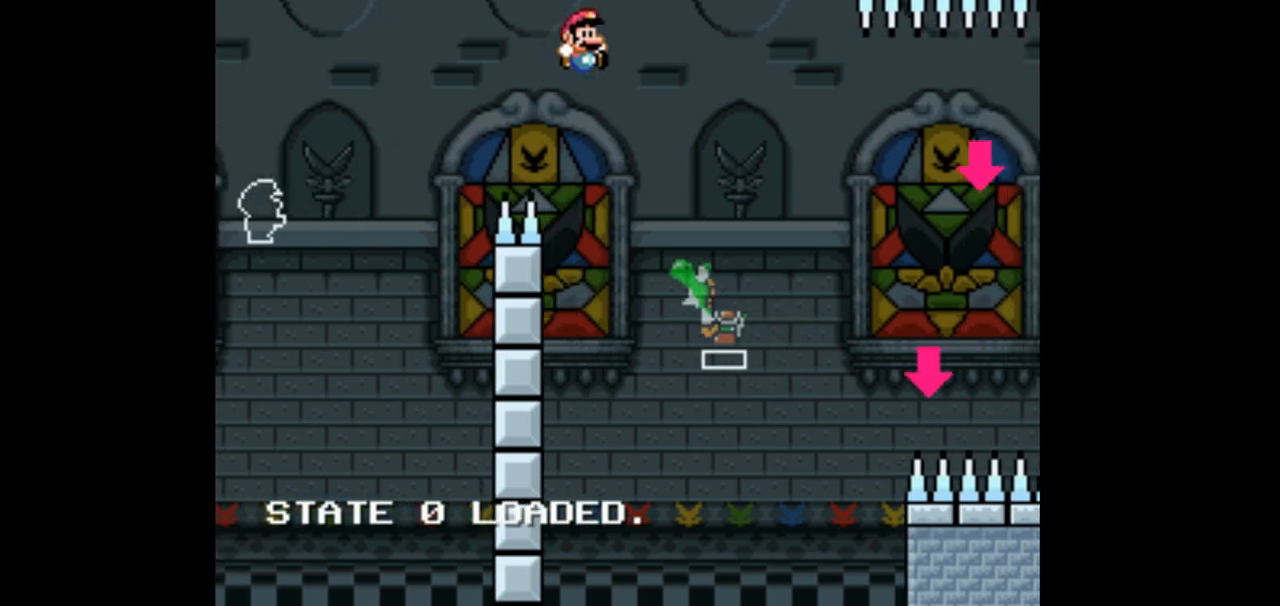
{"buttons": ["B", "Y", "DPAD_RIGHT"], "events": [[233, "DPAD_RIGHT", "up"], [233, "DPAD_UP", "down"], [267, "DPAD_LEFT", "down"], [267, "DPAD_UP", "up"], [367, "DPAD_UP", "down"], [400, "DPAD_LEFT", "up"], [433, "DPAD_RIGHT", "down"], [433, "DPAD_UP", "up"]]}
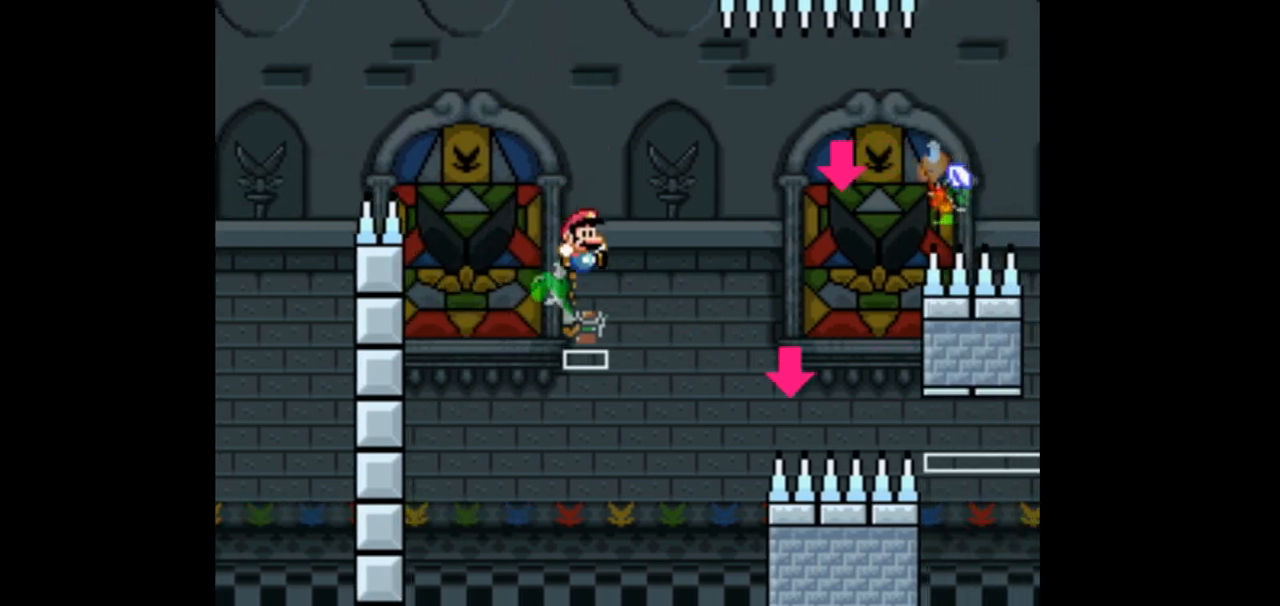
{"buttons": ["A", "DPAD_RIGHT"], "events": [[267, "Y", "up"], [300, "B", "up"], [400, "A", "down"]]}
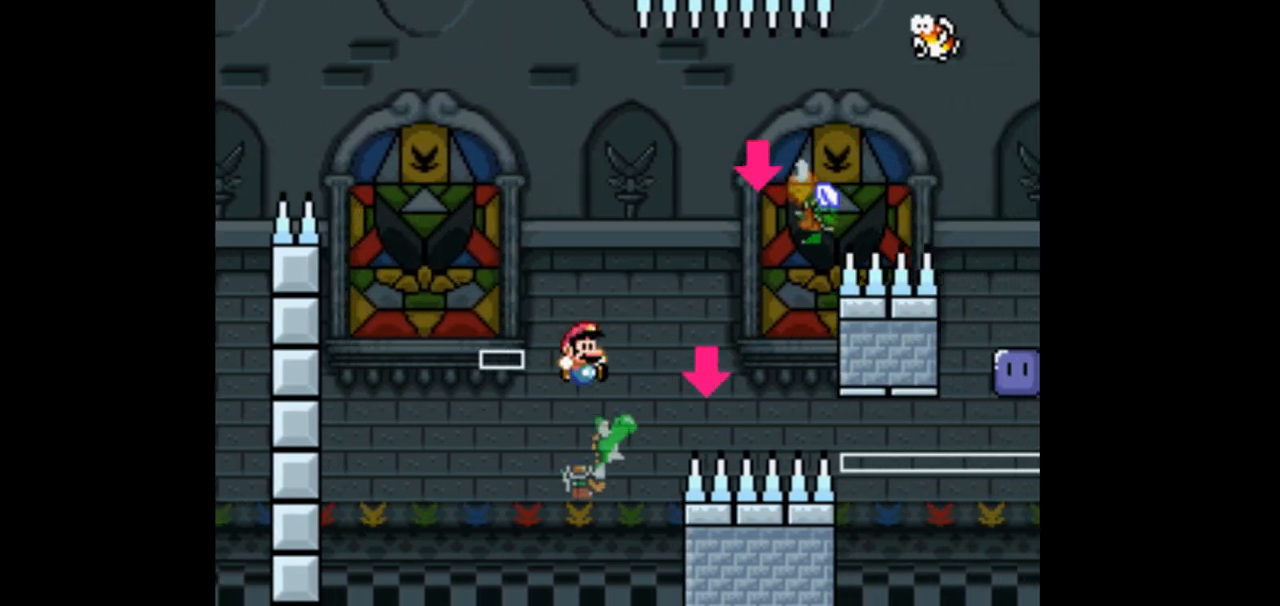
{"buttons": ["A"], "events": [[500, "DPAD_RIGHT", "up"]]}
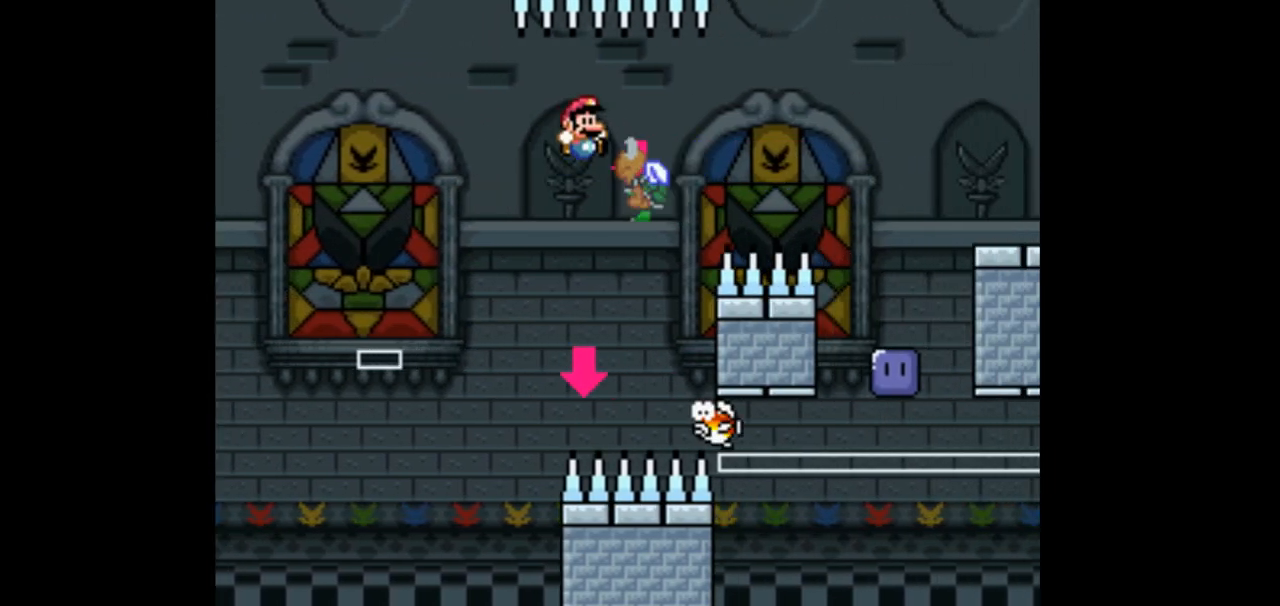
{"buttons": [], "events": [[67, "A", "up"], [133, "DPAD_LEFT", "down"], [467, "DPAD_LEFT", "up"]]}